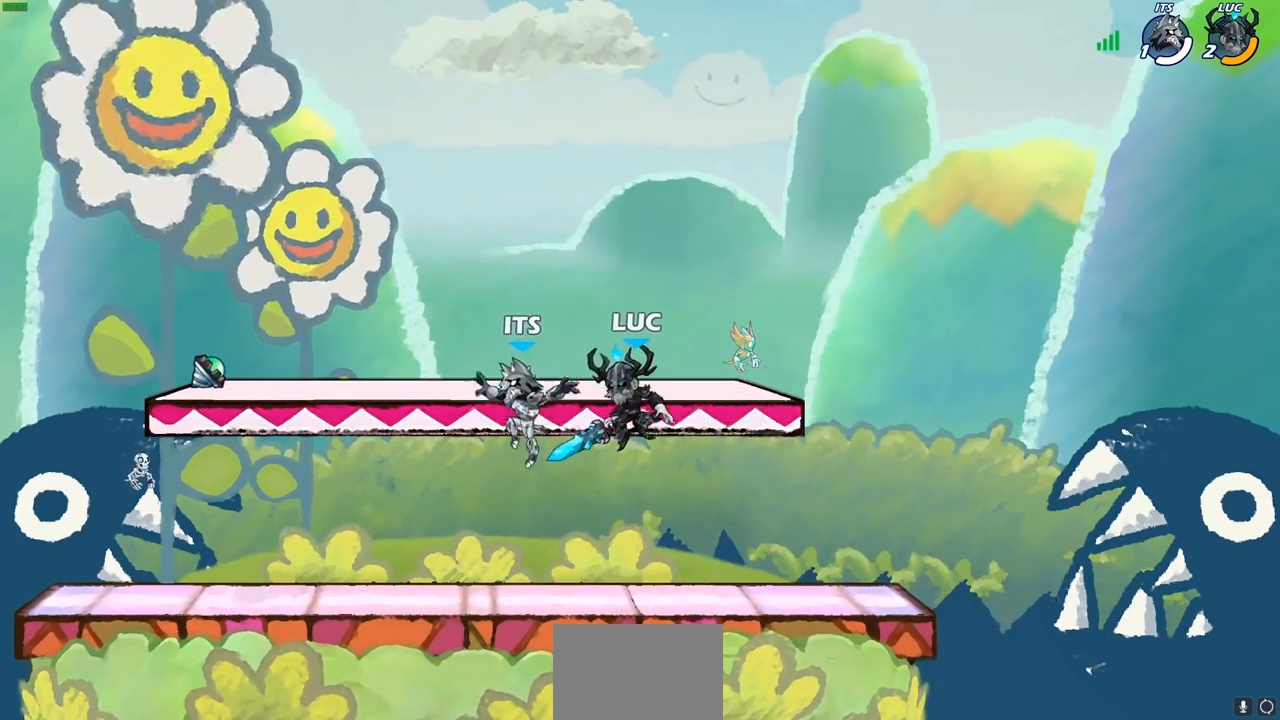
Gameplay with a controller (PlayStation layout); each line is a JSON object with the inputs held at the frame after it. "events" lists button and stick changes between this image and that frame as [ms after this image, input, new state], when the widget could be followed in between.
{"buttons": [], "left_stick": "right", "right_stick": "center", "events": [[17, "CIRCLE", "up"], [317, "left_stick", "up"], [367, "left_stick", "up-right"], [467, "left_stick", "right"]]}
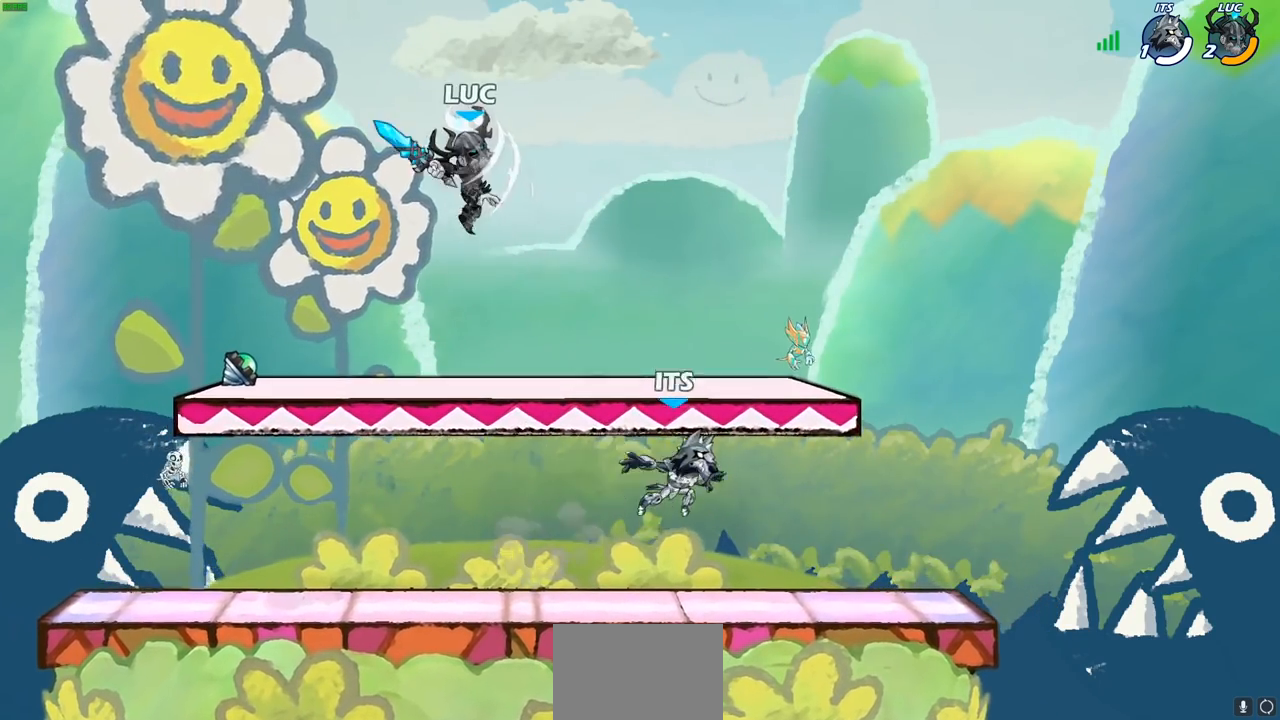
{"buttons": [], "left_stick": "down-left", "right_stick": "center", "events": [[117, "left_stick", "down"], [167, "left_stick", "down-left"]]}
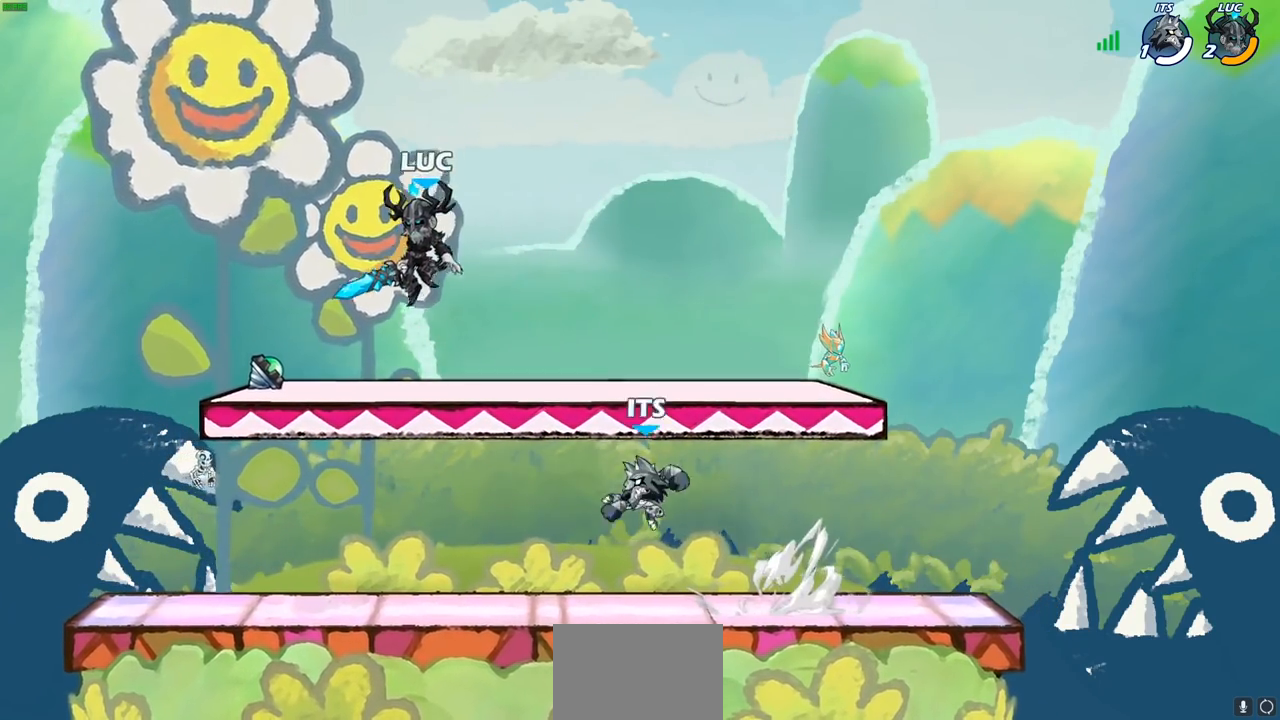
{"buttons": ["R2"], "left_stick": "right", "right_stick": "center", "events": [[250, "left_stick", "down-right"], [300, "left_stick", "right"], [450, "R2", "down"]]}
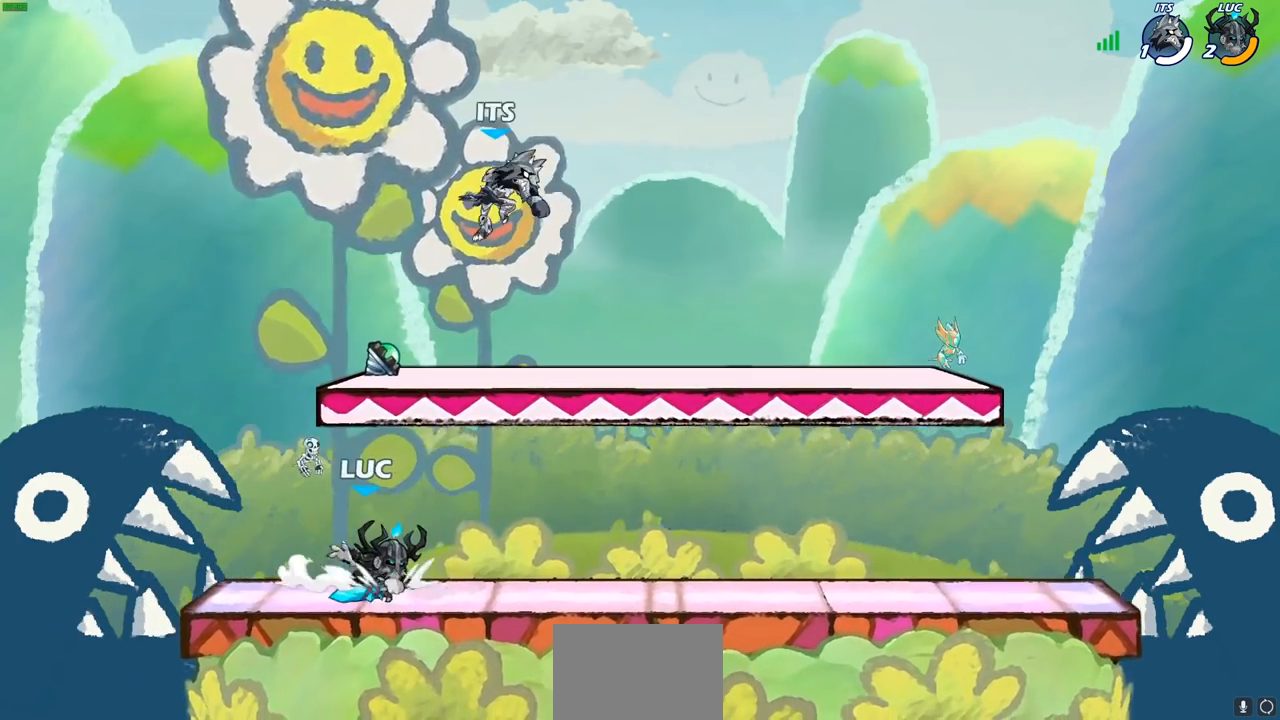
{"buttons": [], "left_stick": "right", "right_stick": "center", "events": [[100, "R2", "up"], [183, "left_stick", "up-left"], [283, "R2", "down"], [367, "left_stick", "right"], [450, "R2", "up"]]}
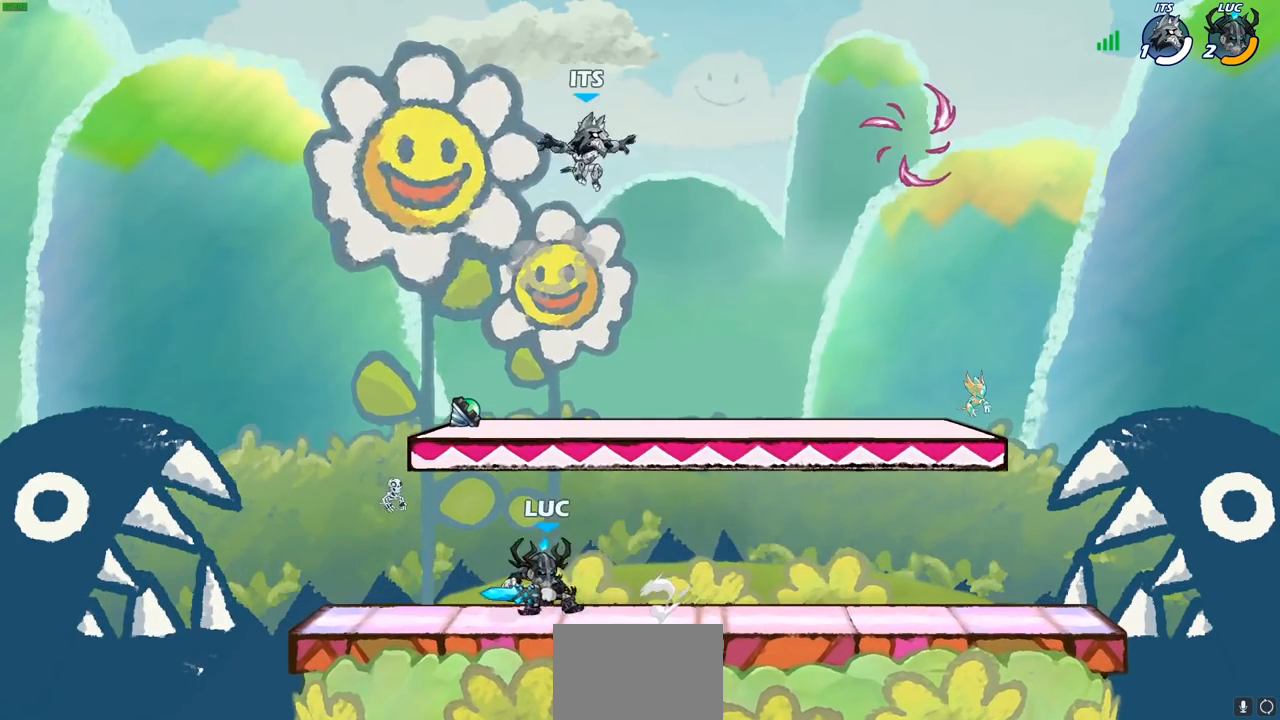
{"buttons": ["CIRCLE"], "left_stick": "right", "right_stick": "center", "events": [[17, "R2", "down"], [133, "R2", "up"], [350, "CROSS", "down"], [433, "CIRCLE", "down"], [450, "CROSS", "up"]]}
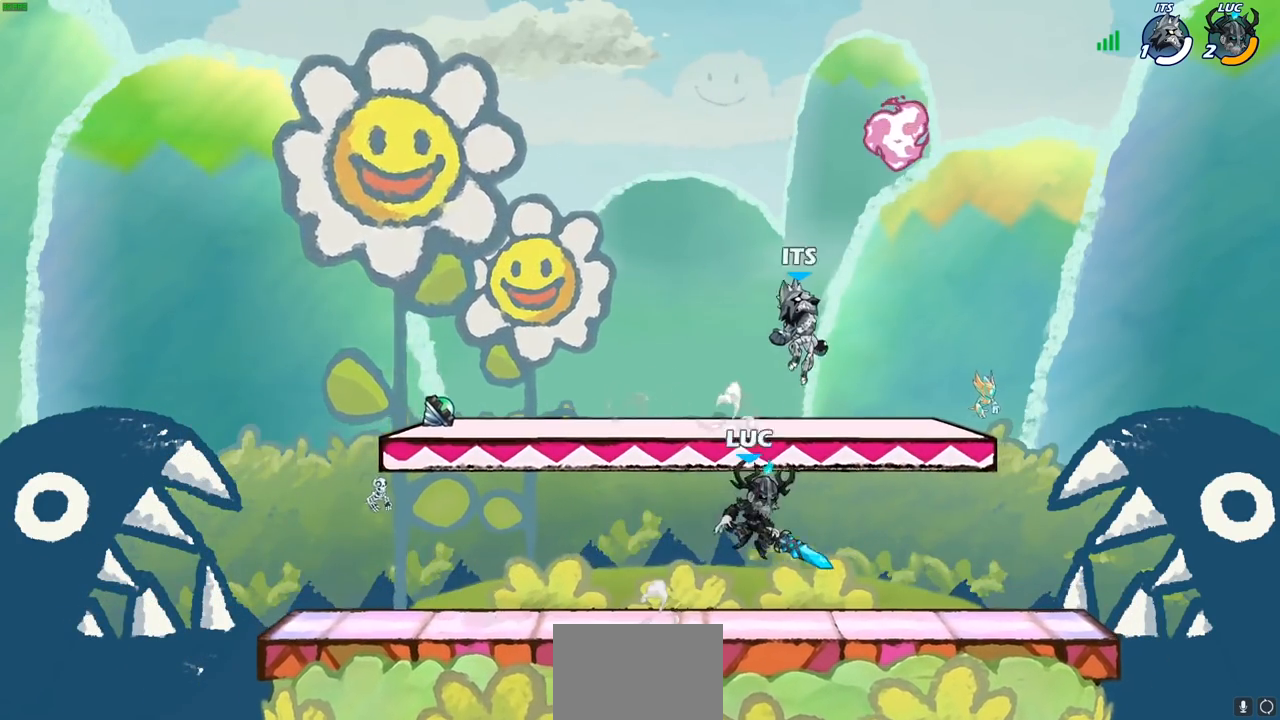
{"buttons": [], "left_stick": "left", "right_stick": "center", "events": [[50, "CIRCLE", "up"], [200, "left_stick", "up-left"], [367, "left_stick", "up-right"], [483, "left_stick", "left"]]}
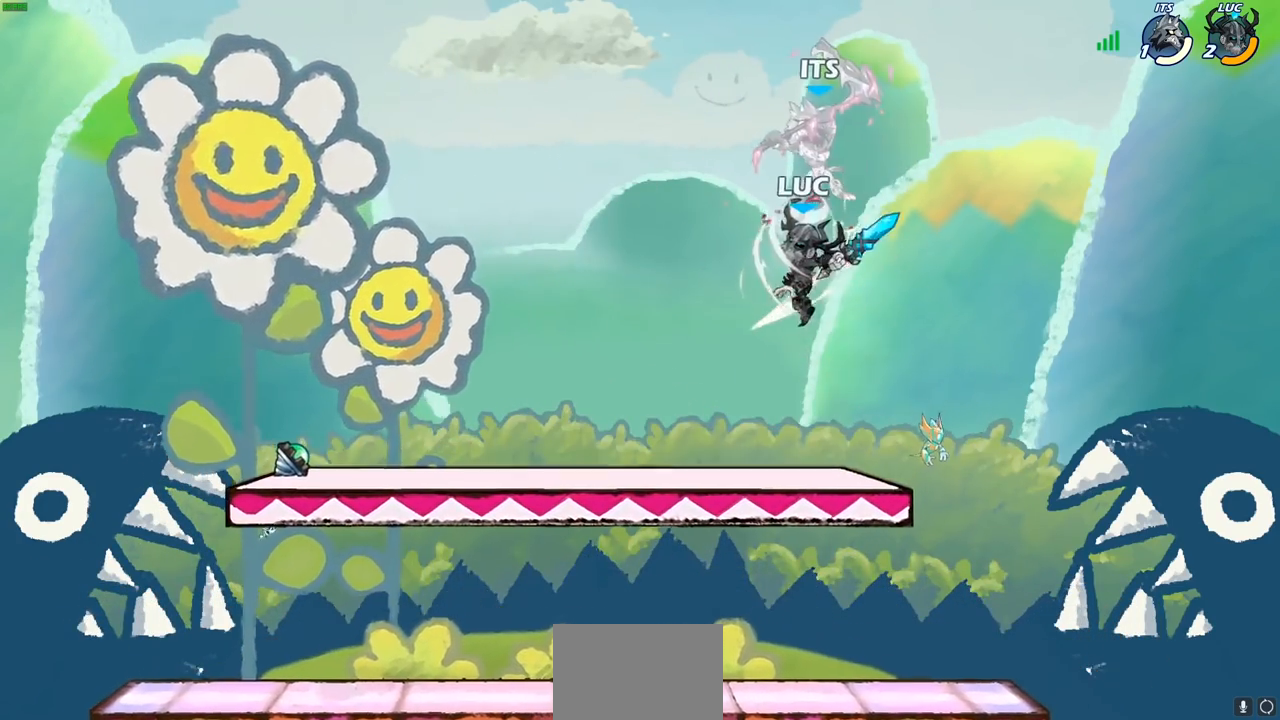
{"buttons": [], "left_stick": "up-left", "right_stick": "center", "events": [[117, "left_stick", "center"], [183, "SQUARE", "down"], [300, "SQUARE", "up"], [383, "left_stick", "up-left"]]}
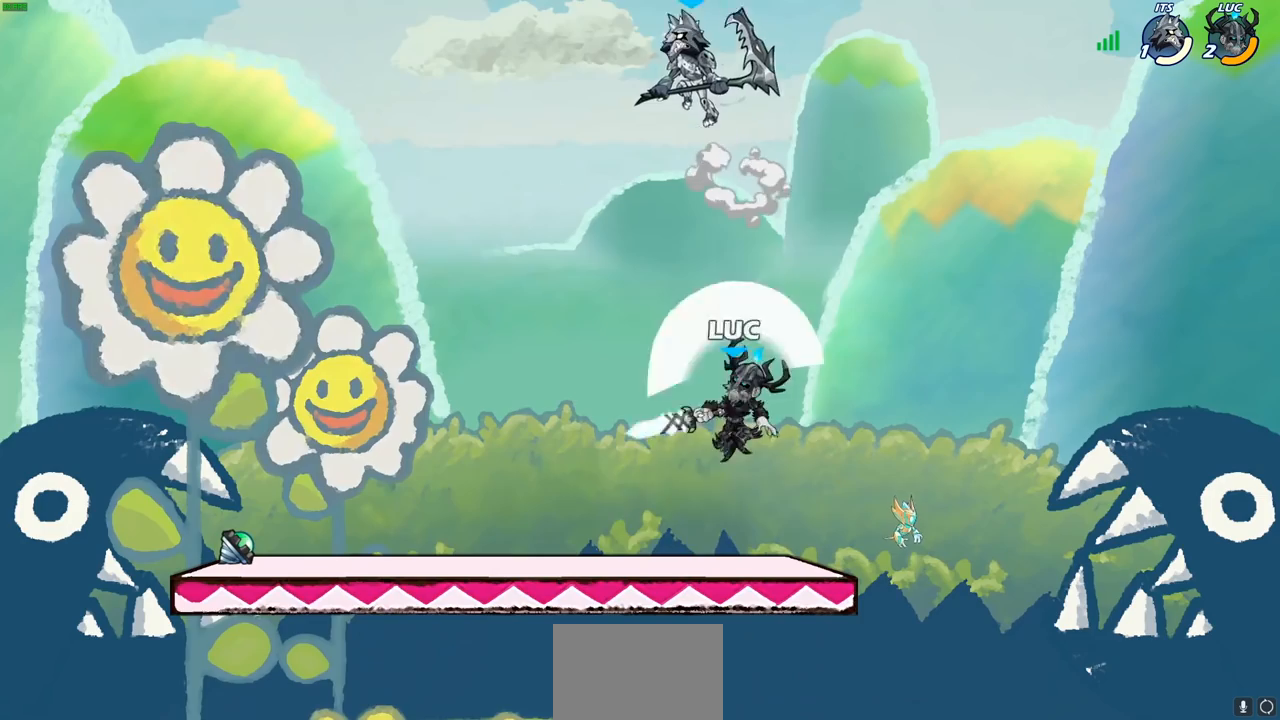
{"buttons": [], "left_stick": "up", "right_stick": "center", "events": [[283, "CROSS", "down"], [333, "CIRCLE", "down"], [350, "CROSS", "up"], [367, "left_stick", "up"], [450, "CIRCLE", "up"]]}
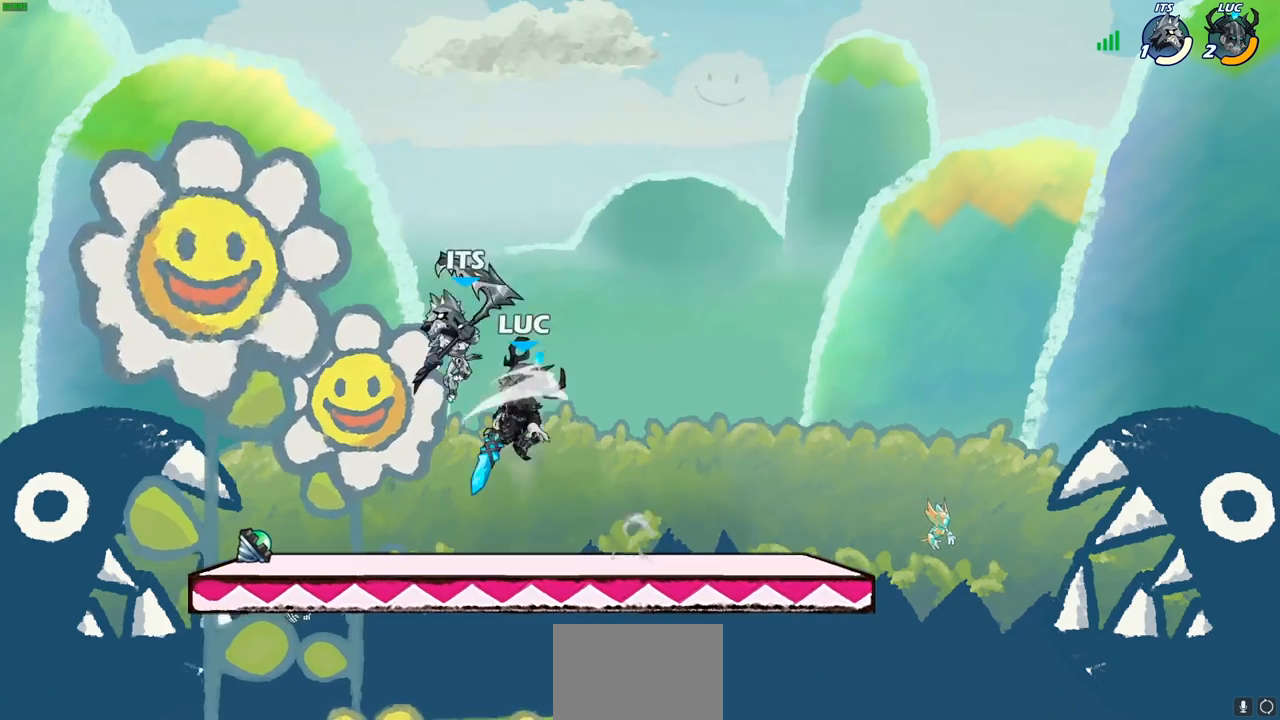
{"buttons": [], "left_stick": "right", "right_stick": "center", "events": [[33, "left_stick", "up-left"], [150, "left_stick", "center"], [433, "left_stick", "right"]]}
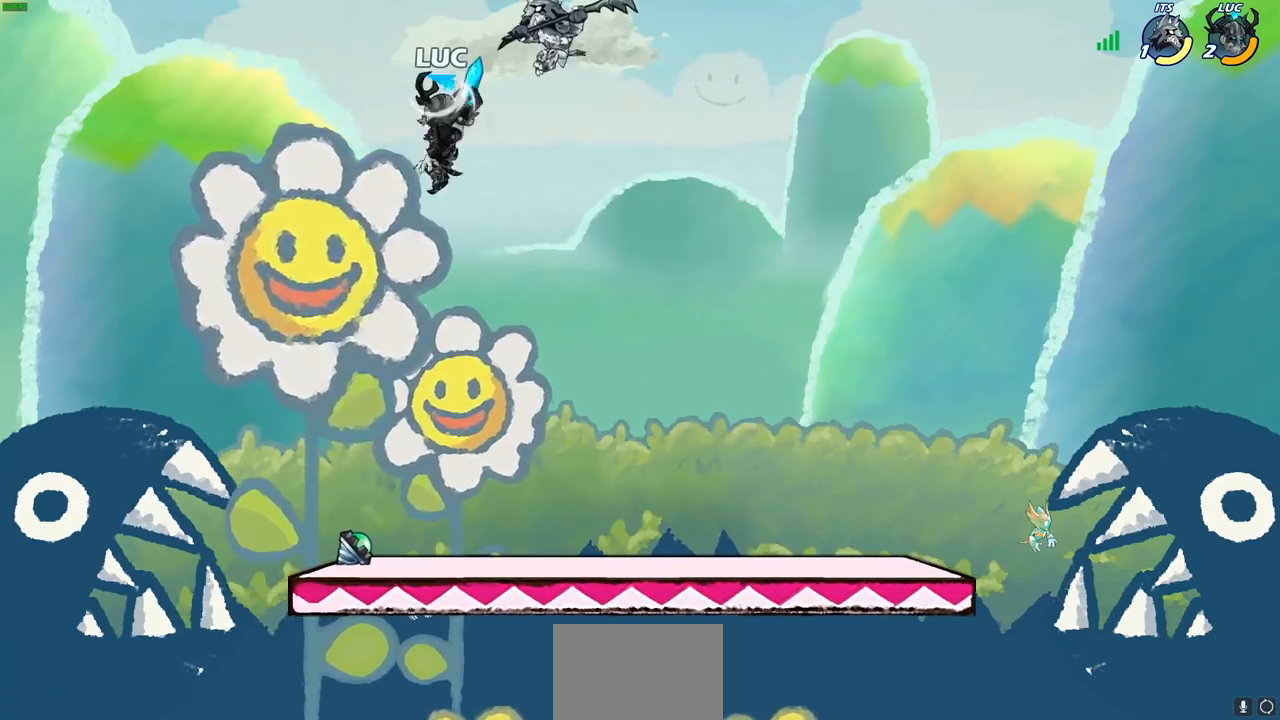
{"buttons": [], "left_stick": "up-right", "right_stick": "center", "events": [[33, "left_stick", "up-right"], [133, "SQUARE", "down"], [167, "SQUARE", "up"]]}
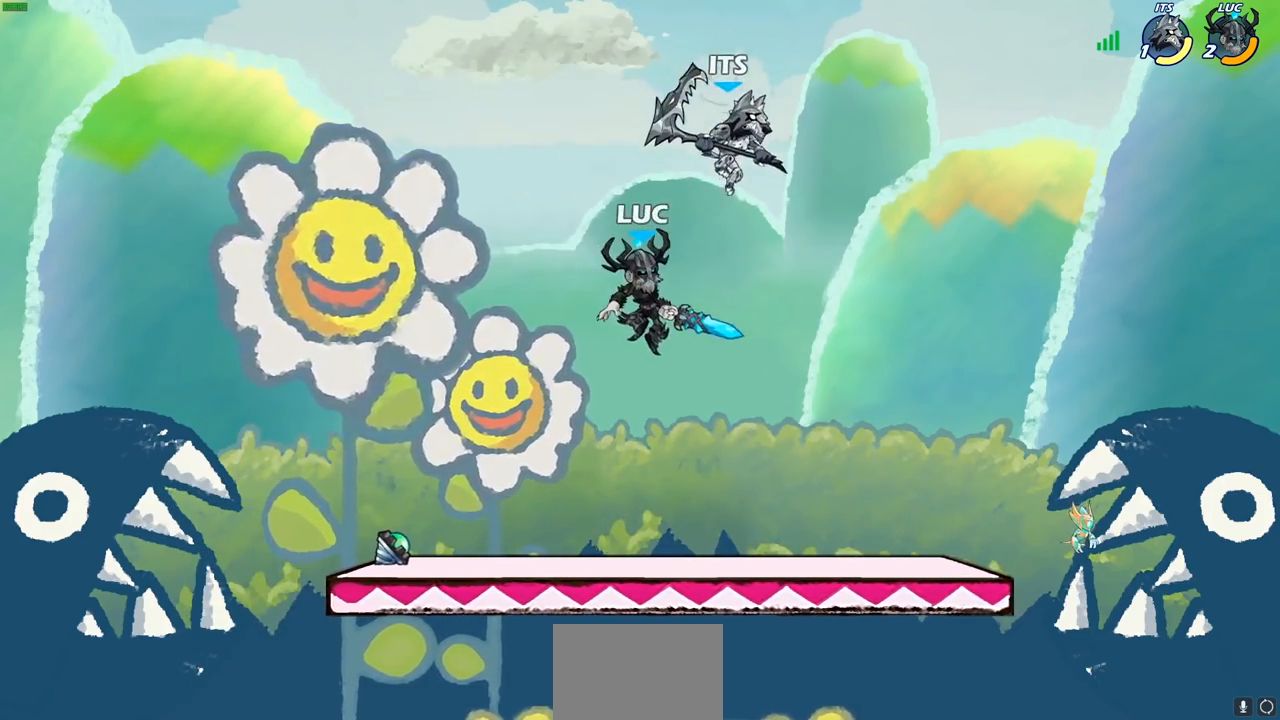
{"buttons": ["SQUARE"], "left_stick": "right", "right_stick": "center", "events": [[100, "left_stick", "up-left"], [200, "left_stick", "center"], [283, "SQUARE", "down"], [367, "SQUARE", "up"], [467, "left_stick", "right"], [500, "SQUARE", "down"]]}
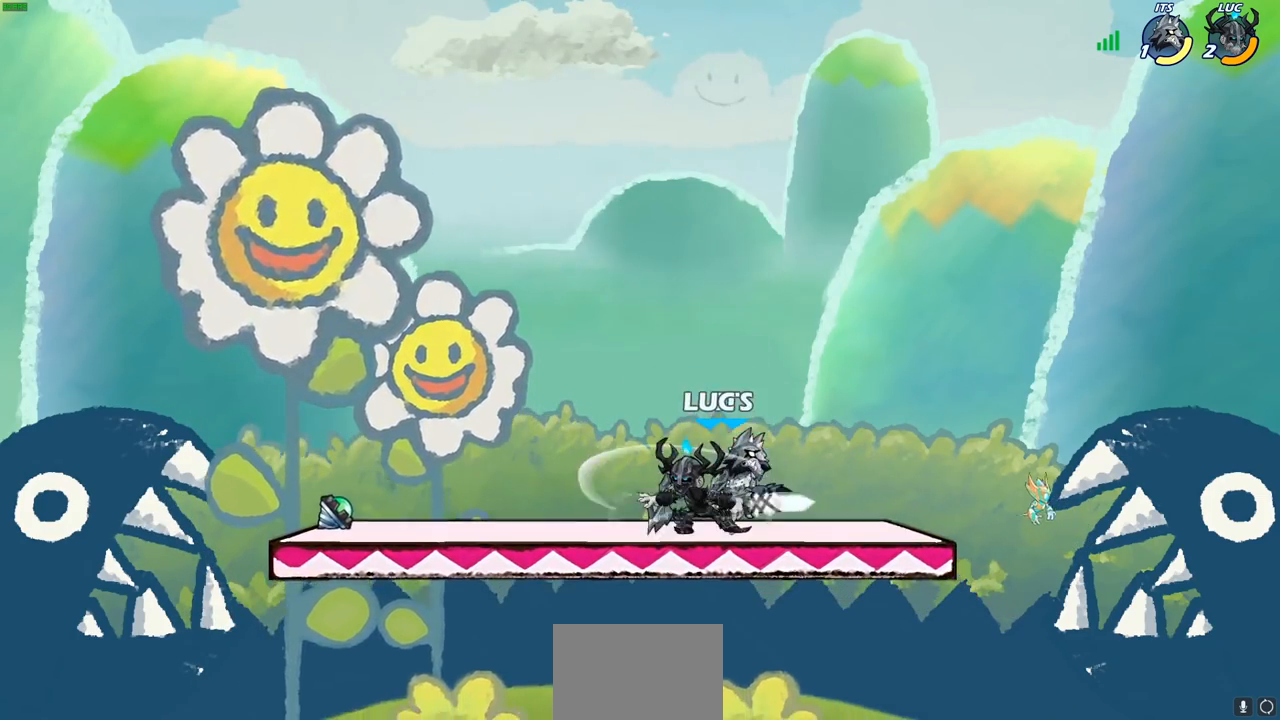
{"buttons": [], "left_stick": "center", "right_stick": "center", "events": [[133, "SQUARE", "up"], [167, "left_stick", "center"], [217, "SQUARE", "down"], [317, "SQUARE", "up"], [317, "left_stick", "right"], [400, "SQUARE", "down"], [483, "SQUARE", "up"], [483, "left_stick", "center"]]}
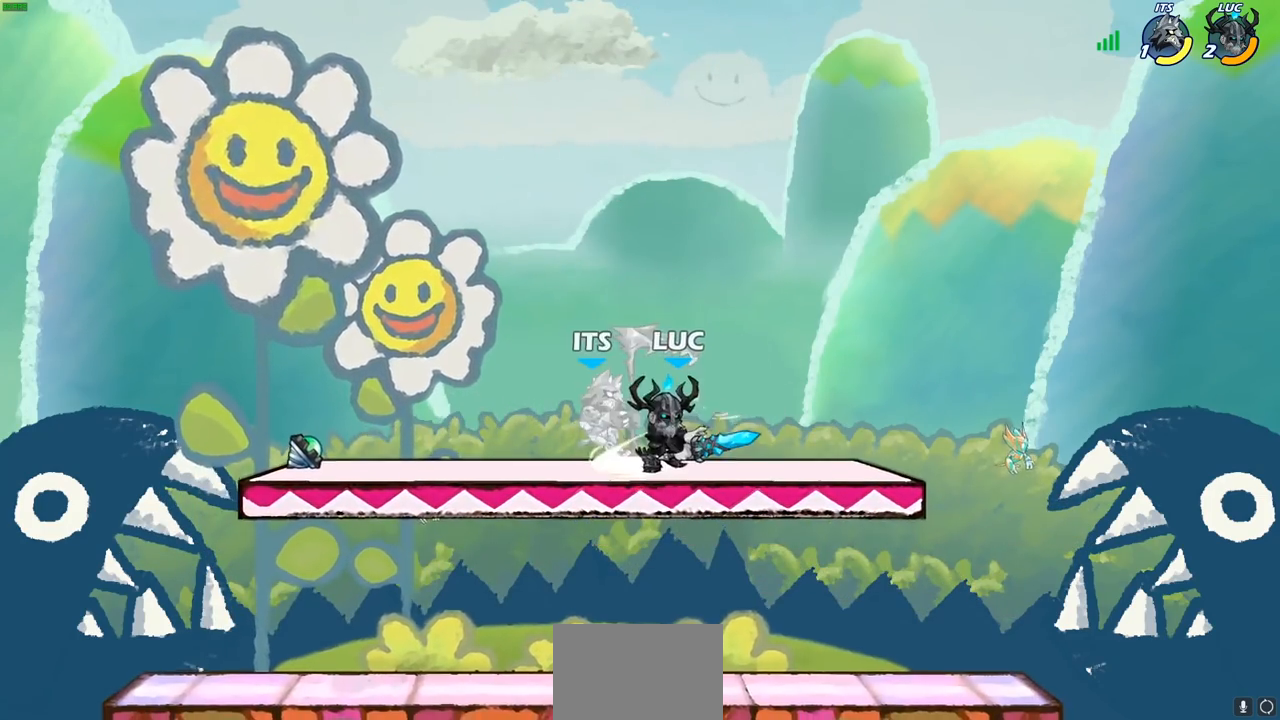
{"buttons": [], "left_stick": "center", "right_stick": "center", "events": [[117, "left_stick", "left"], [183, "SQUARE", "down"], [250, "left_stick", "center"], [267, "SQUARE", "up"]]}
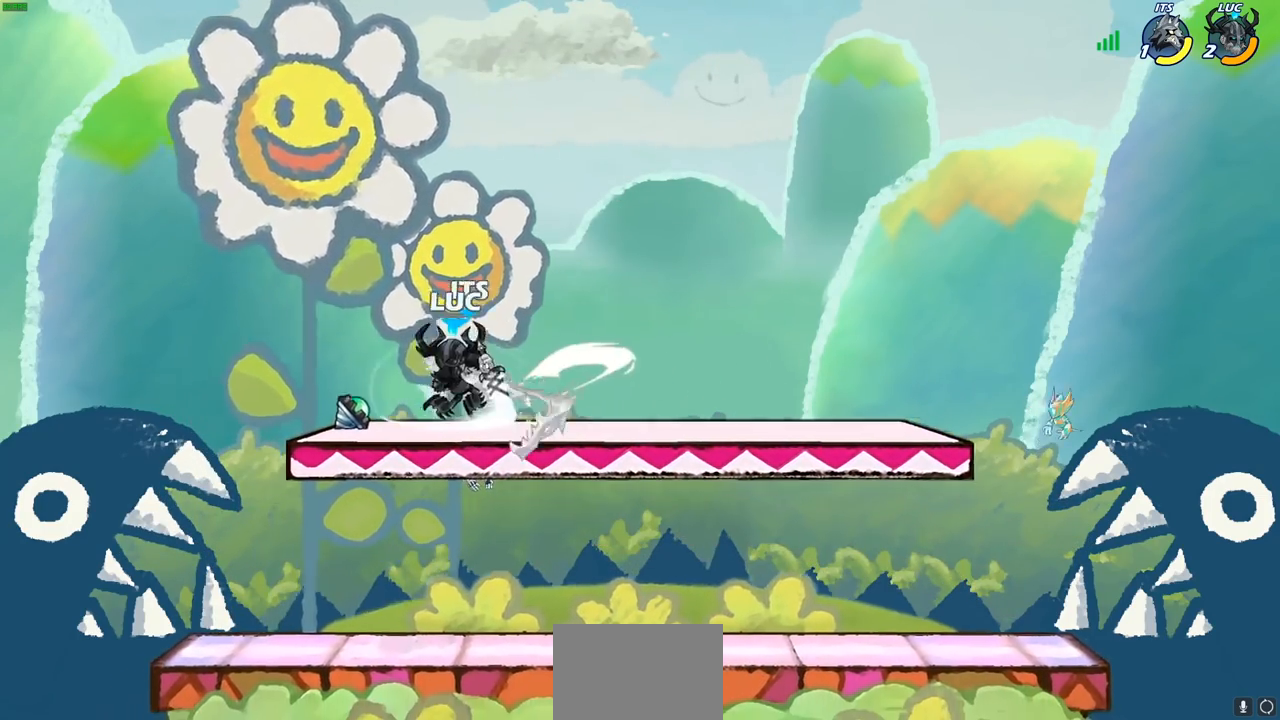
{"buttons": [], "left_stick": "center", "right_stick": "center", "events": [[167, "left_stick", "left"], [283, "left_stick", "down"], [300, "SQUARE", "down"], [383, "SQUARE", "up"], [433, "left_stick", "center"]]}
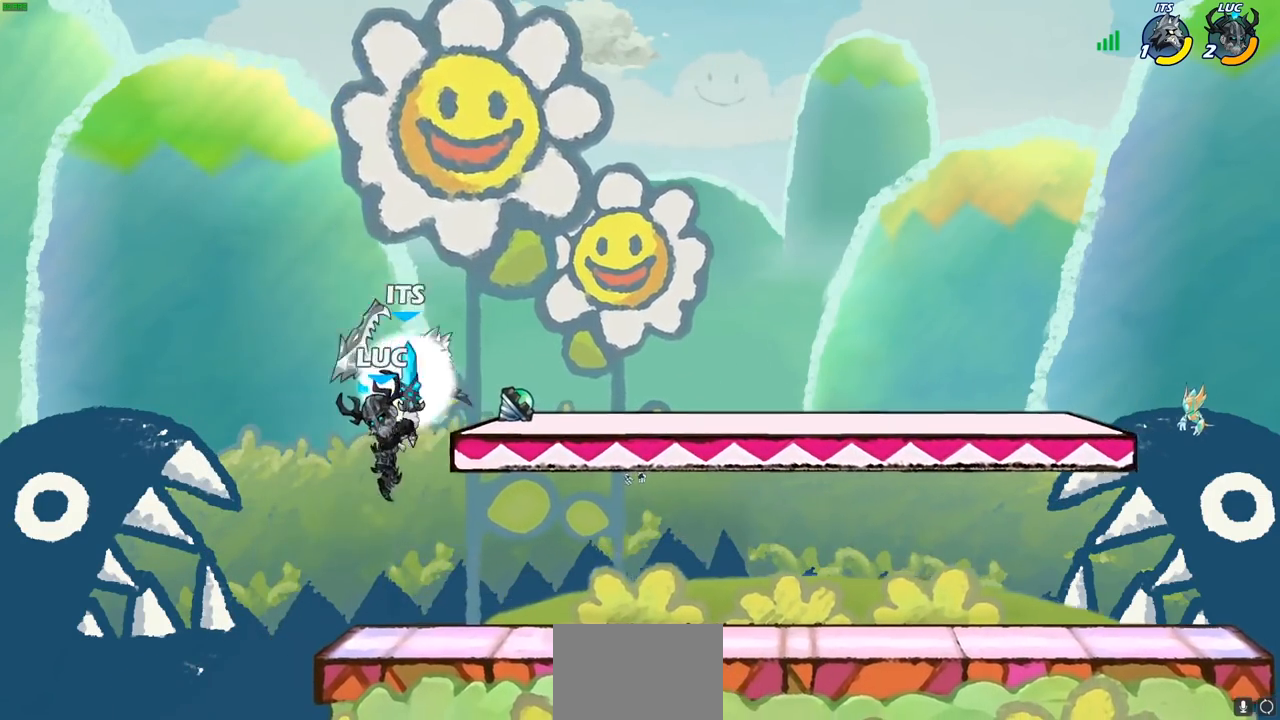
{"buttons": [], "left_stick": "center", "right_stick": "center", "events": [[200, "left_stick", "right"], [433, "SQUARE", "down"], [433, "left_stick", "center"], [500, "SQUARE", "up"]]}
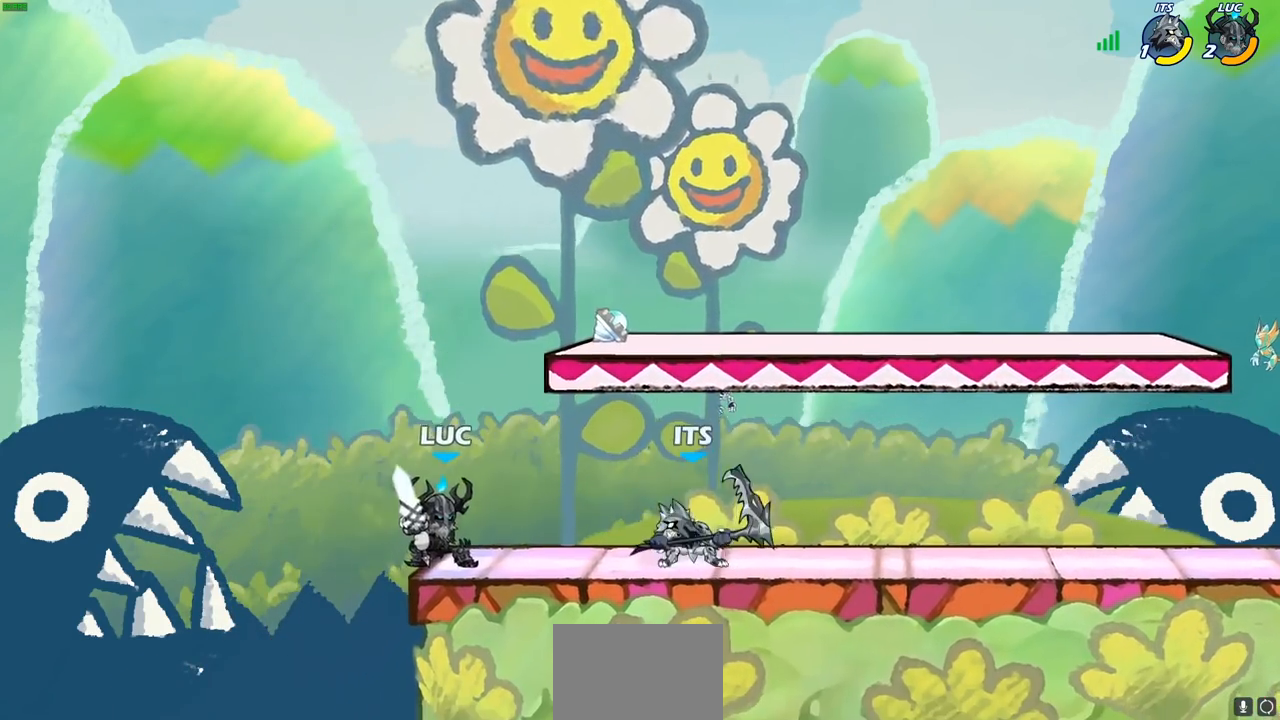
{"buttons": [], "left_stick": "center", "right_stick": "center", "events": [[100, "SQUARE", "down"], [233, "SQUARE", "up"], [383, "SQUARE", "down"], [483, "SQUARE", "up"]]}
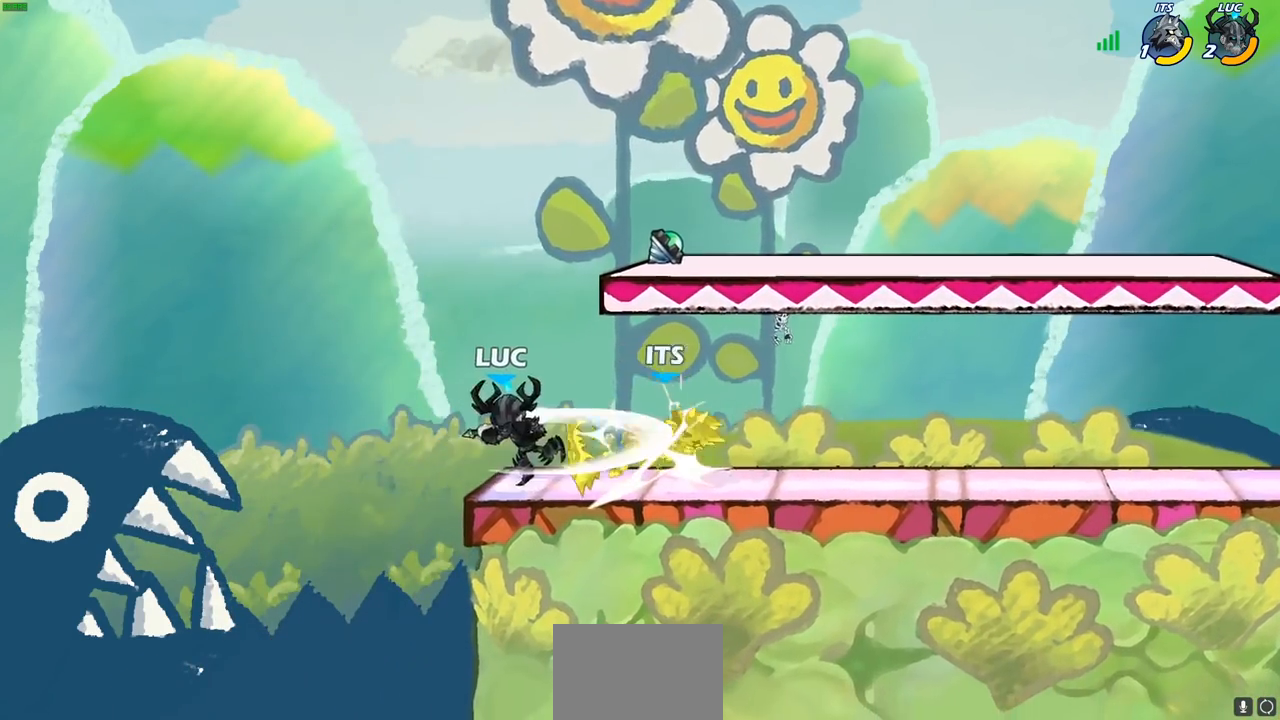
{"buttons": [], "left_stick": "right", "right_stick": "center", "events": [[67, "left_stick", "right"], [217, "R2", "down"], [400, "R2", "up"]]}
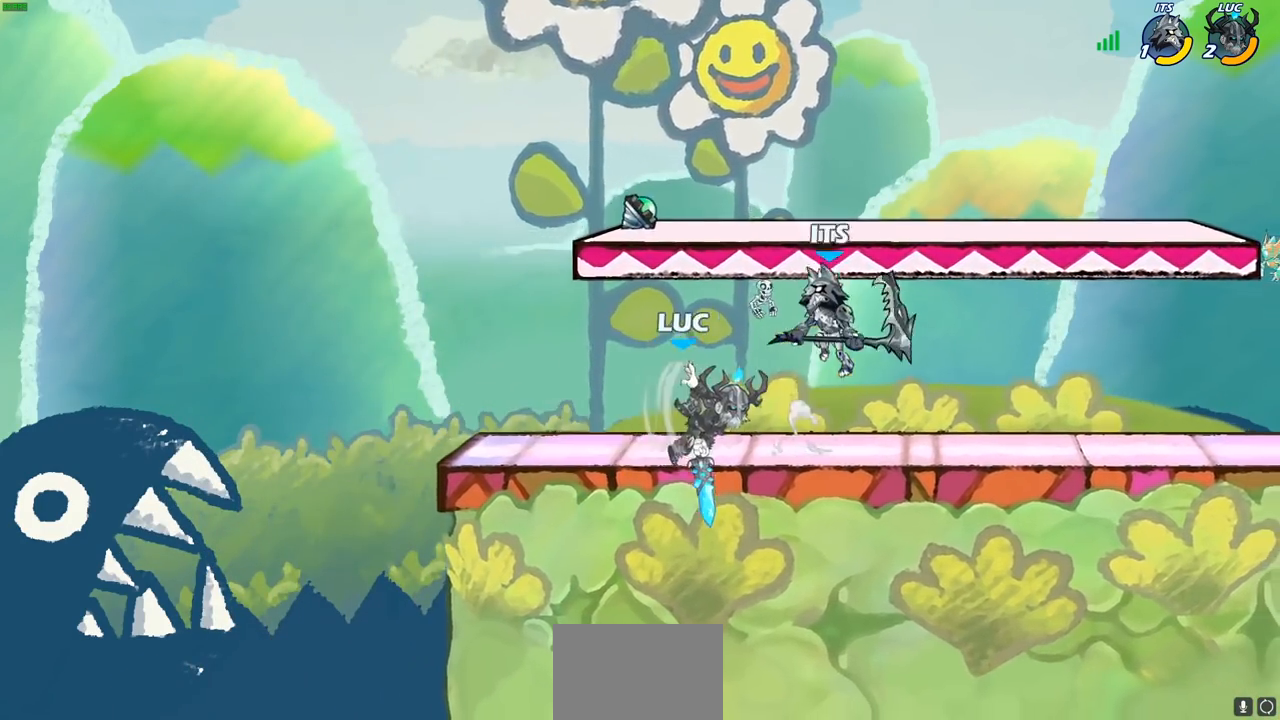
{"buttons": [], "left_stick": "right", "right_stick": "center", "events": [[100, "SQUARE", "down"], [200, "SQUARE", "up"], [200, "left_stick", "up-left"], [267, "left_stick", "center"], [500, "left_stick", "right"]]}
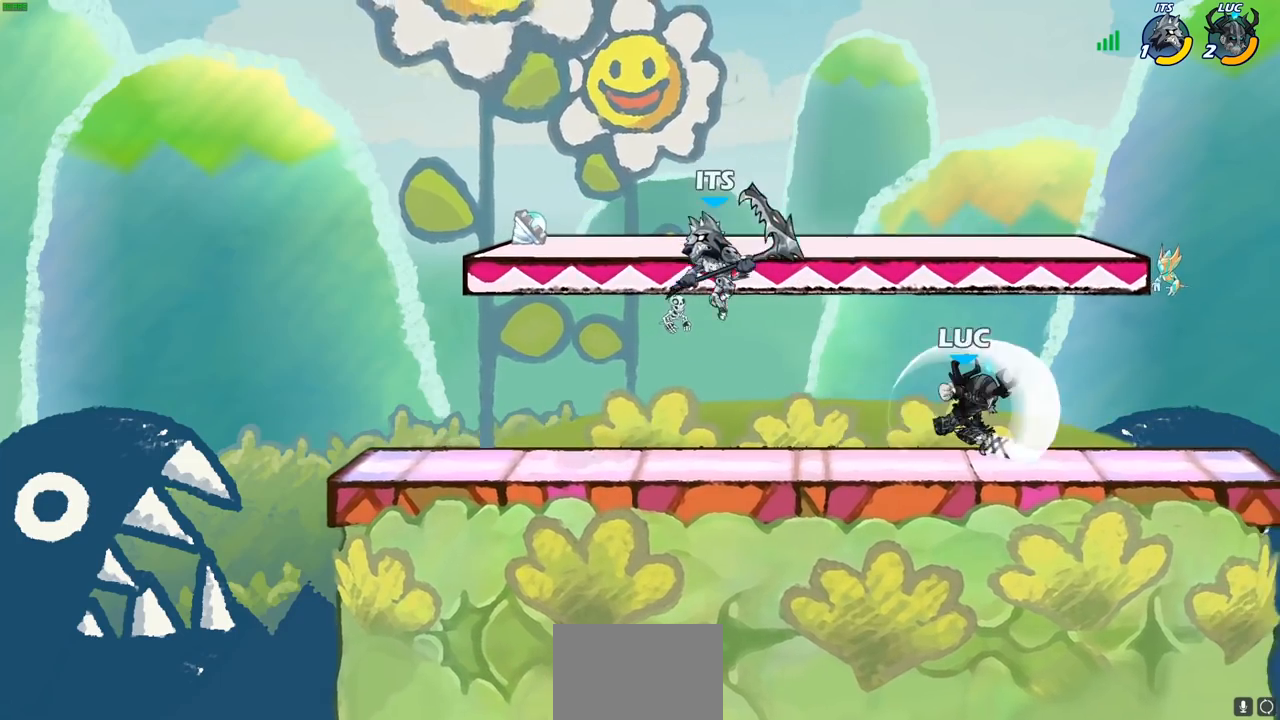
{"buttons": [], "left_stick": "up-left", "right_stick": "center", "events": [[300, "CROSS", "down"], [400, "left_stick", "up-left"], [450, "CROSS", "up"]]}
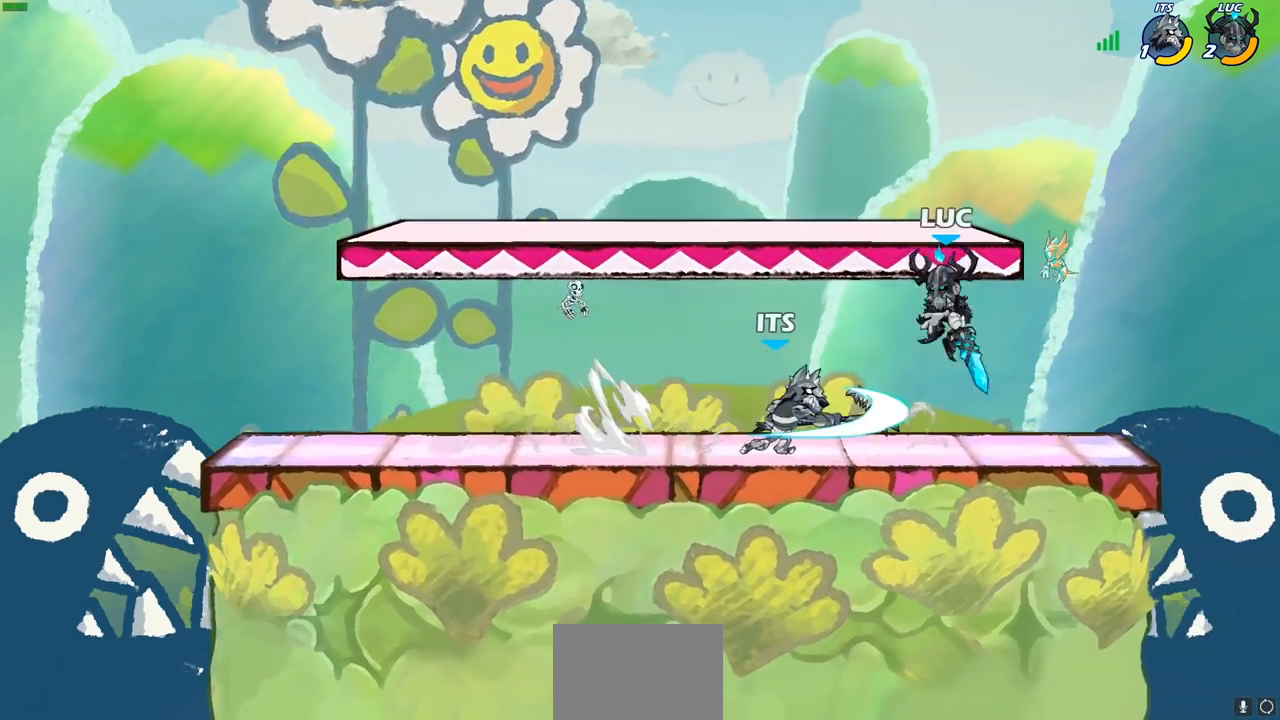
{"buttons": [], "left_stick": "center", "right_stick": "center", "events": [[83, "left_stick", "down-left"], [267, "left_stick", "center"], [350, "SQUARE", "down"], [433, "SQUARE", "up"]]}
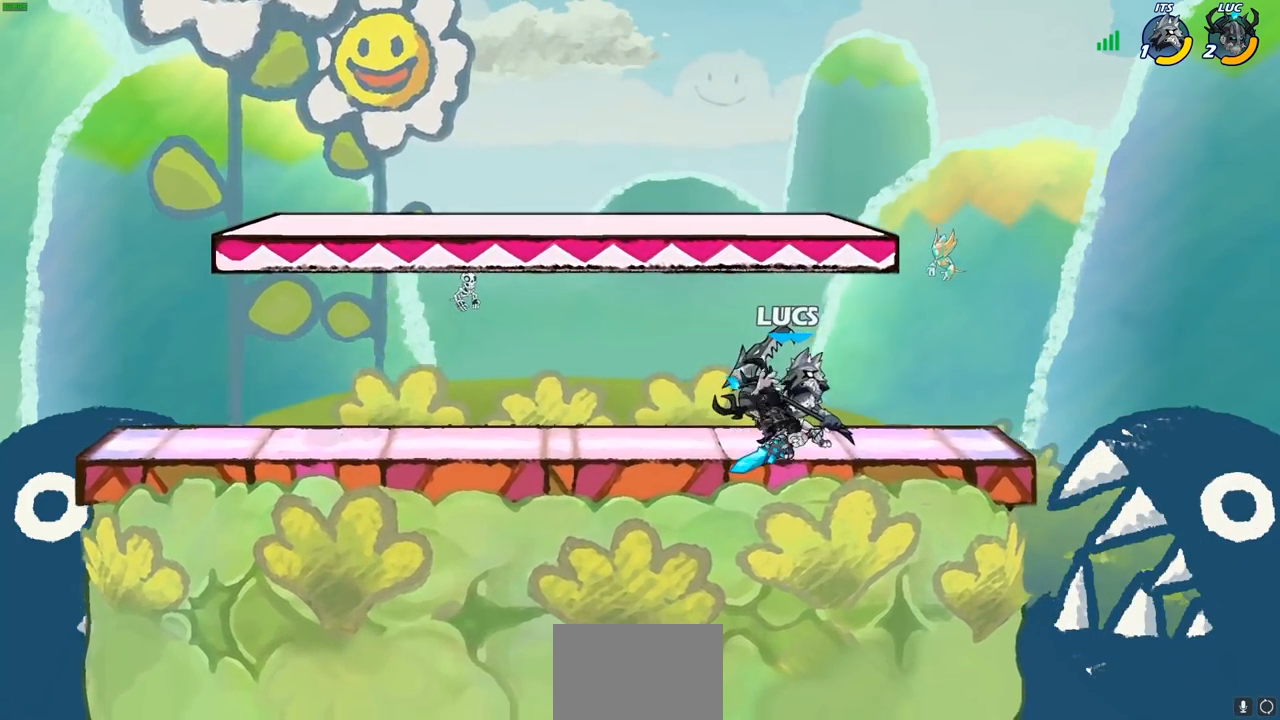
{"buttons": [], "left_stick": "center", "right_stick": "center", "events": [[17, "left_stick", "right"], [200, "left_stick", "center"], [400, "SQUARE", "down"], [417, "right_stick", "left"], [467, "right_stick", "center"], [483, "SQUARE", "up"]]}
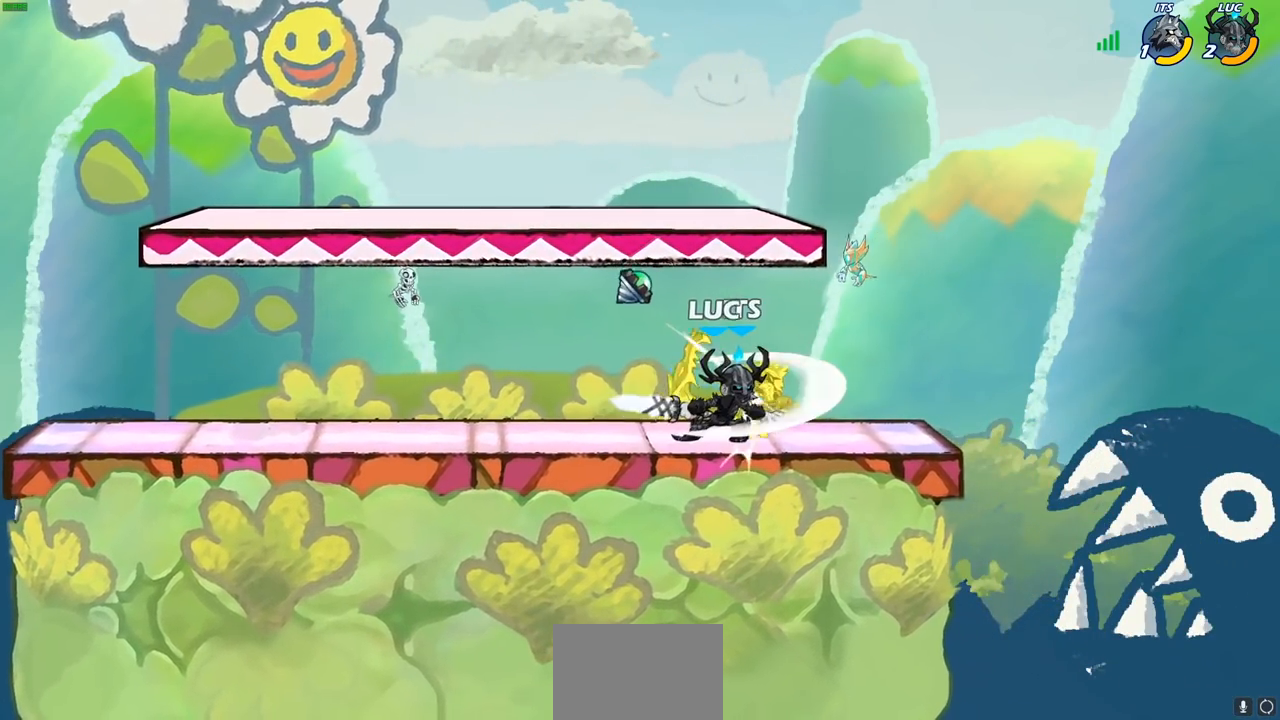
{"buttons": [], "left_stick": "center", "right_stick": "center", "events": [[67, "SQUARE", "down"], [183, "SQUARE", "up"], [267, "SQUARE", "down"], [350, "SQUARE", "up"]]}
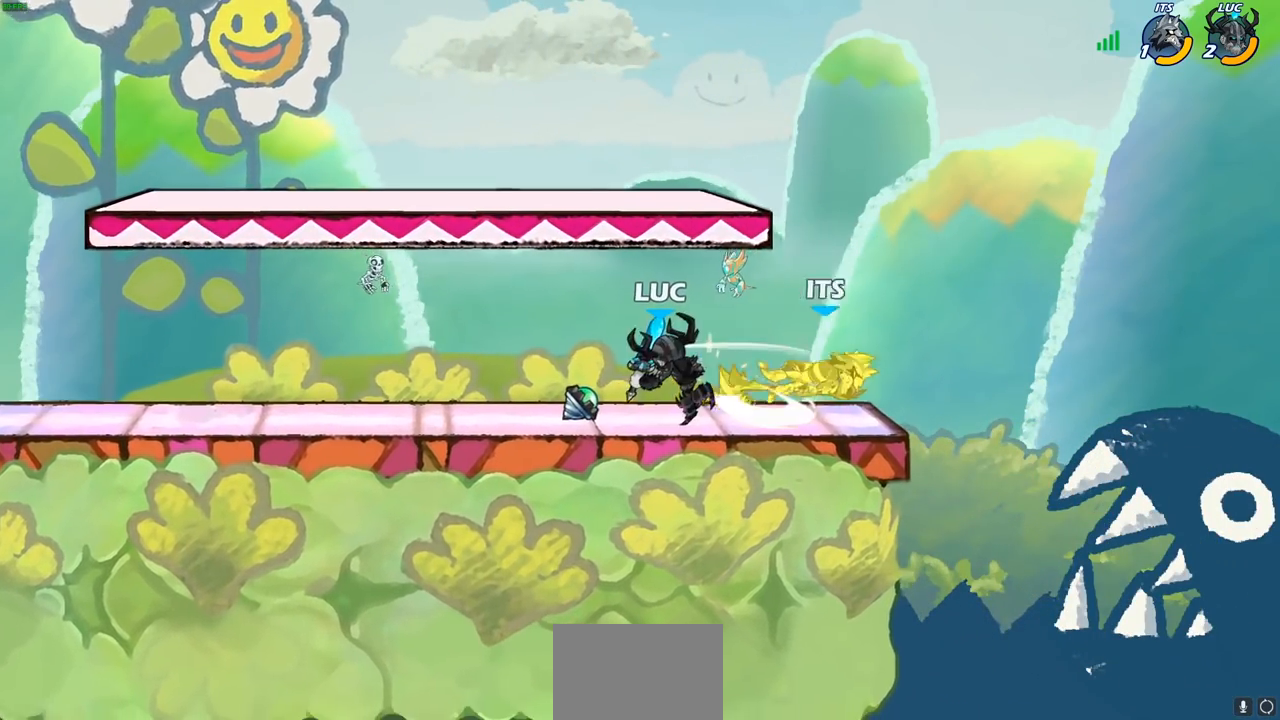
{"buttons": [], "left_stick": "center", "right_stick": "center", "events": [[233, "left_stick", "right"], [250, "R2", "down"], [317, "CIRCLE", "down"], [317, "left_stick", "center"], [333, "R2", "up"], [367, "CIRCLE", "up"]]}
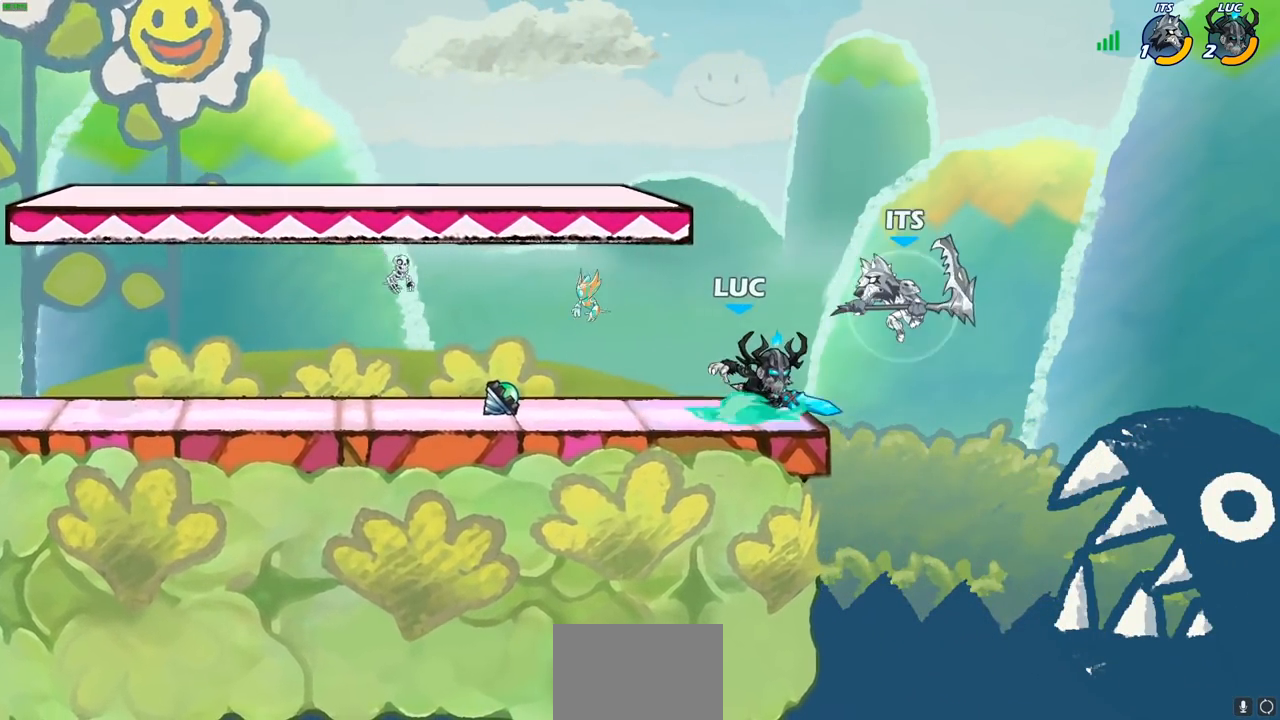
{"buttons": [], "left_stick": "center", "right_stick": "center", "events": []}
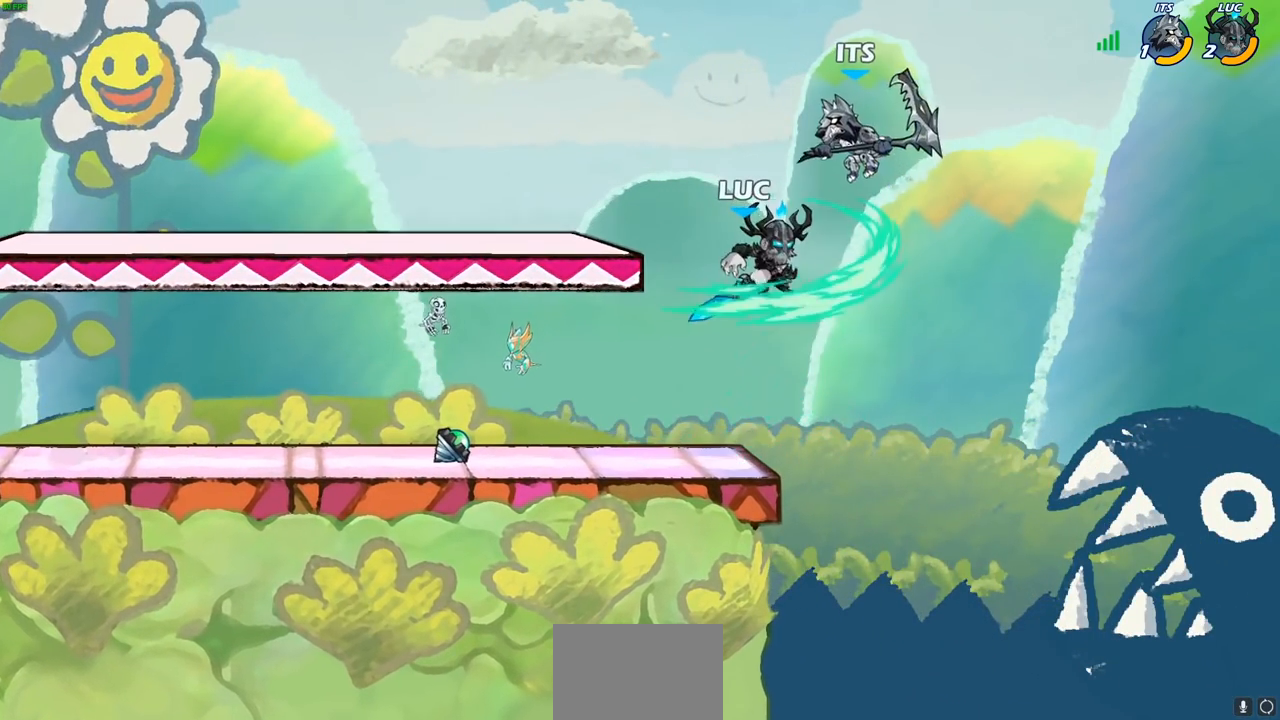
{"buttons": [], "left_stick": "left", "right_stick": "center", "events": [[267, "left_stick", "left"]]}
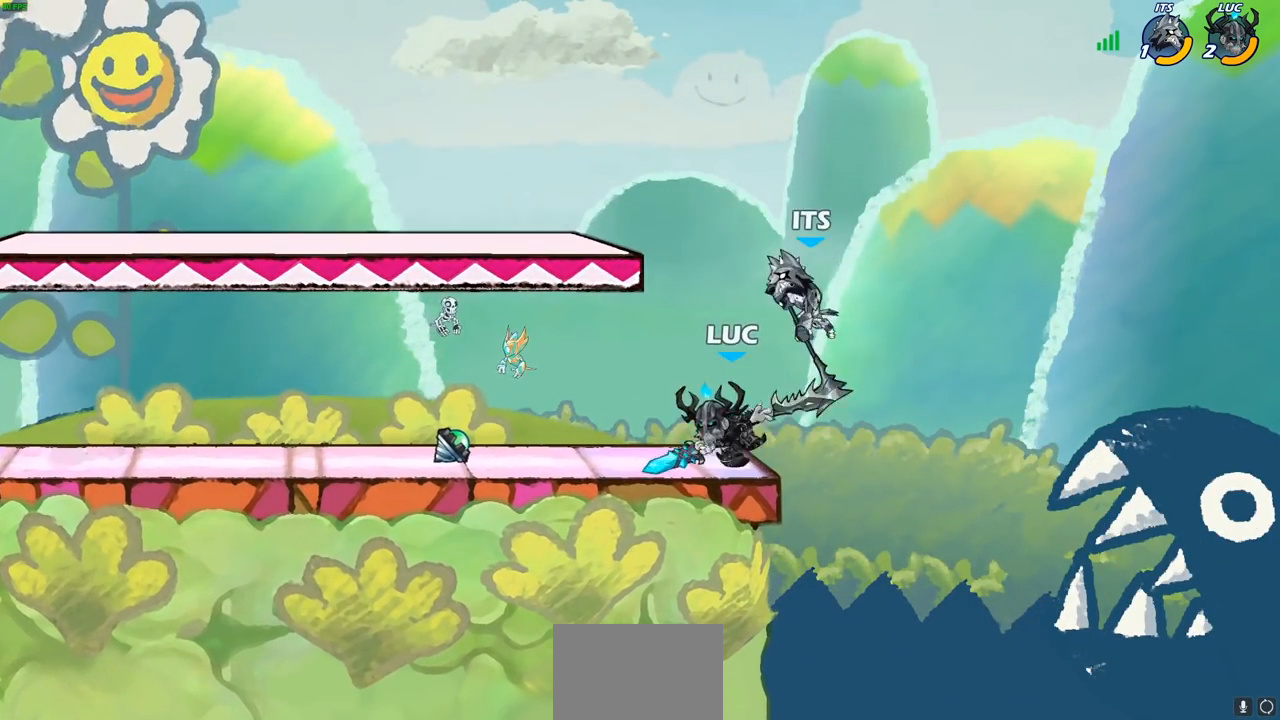
{"buttons": [], "left_stick": "center", "right_stick": "center", "events": [[133, "left_stick", "up-right"], [233, "SQUARE", "down"], [233, "left_stick", "center"], [300, "SQUARE", "up"], [417, "SQUARE", "down"], [483, "SQUARE", "up"]]}
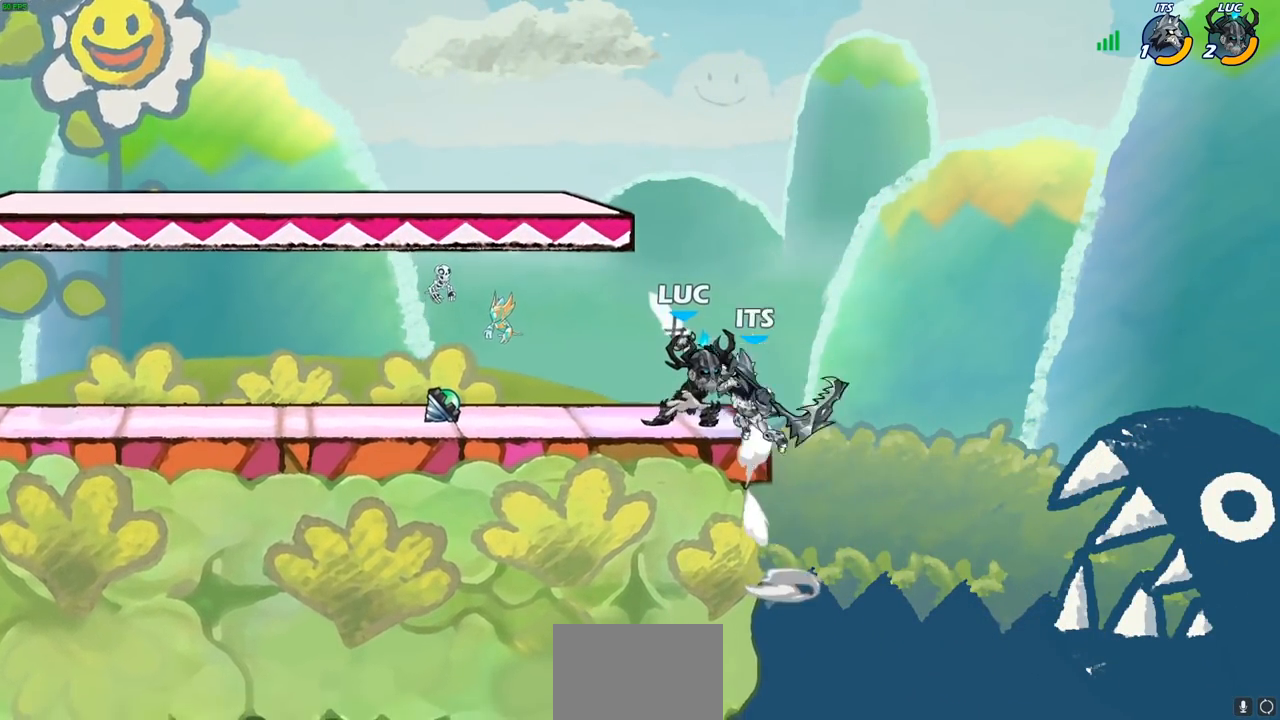
{"buttons": [], "left_stick": "center", "right_stick": "center", "events": [[67, "SQUARE", "down"], [150, "SQUARE", "up"], [233, "SQUARE", "down"], [333, "SQUARE", "up"]]}
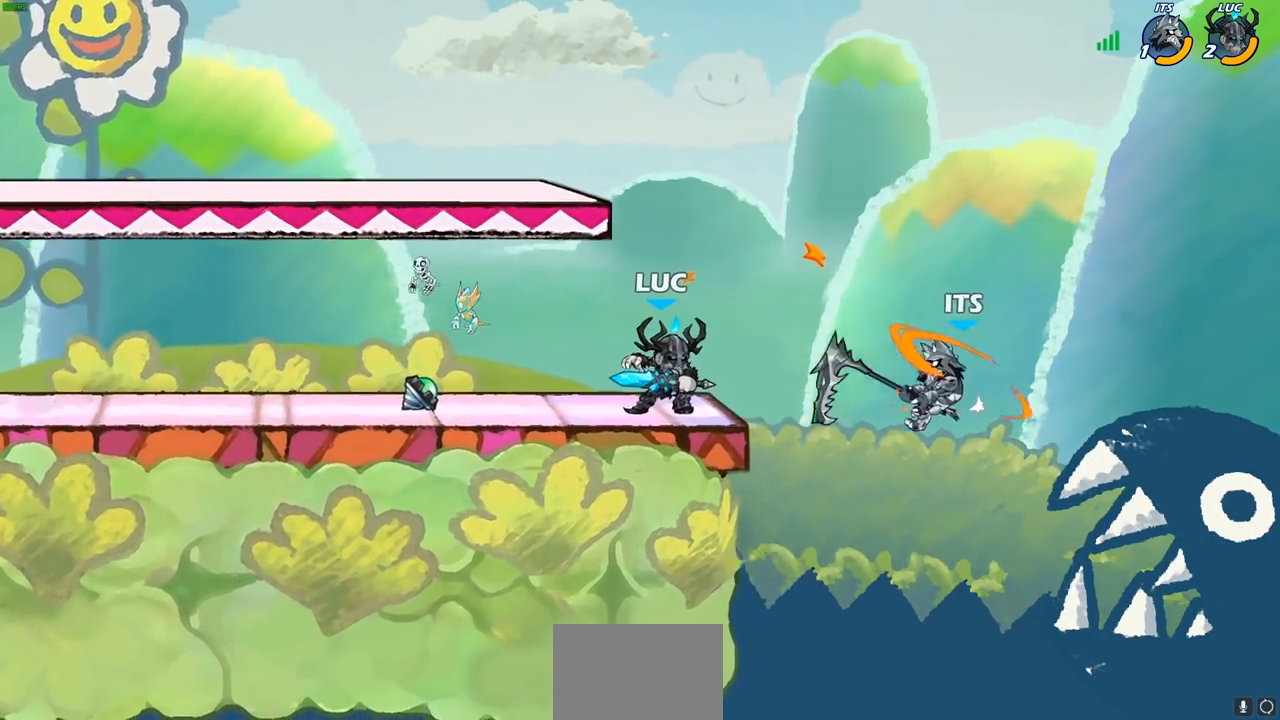
{"buttons": ["CIRCLE"], "left_stick": "down", "right_stick": "center", "events": [[100, "left_stick", "down"], [133, "CIRCLE", "down"]]}
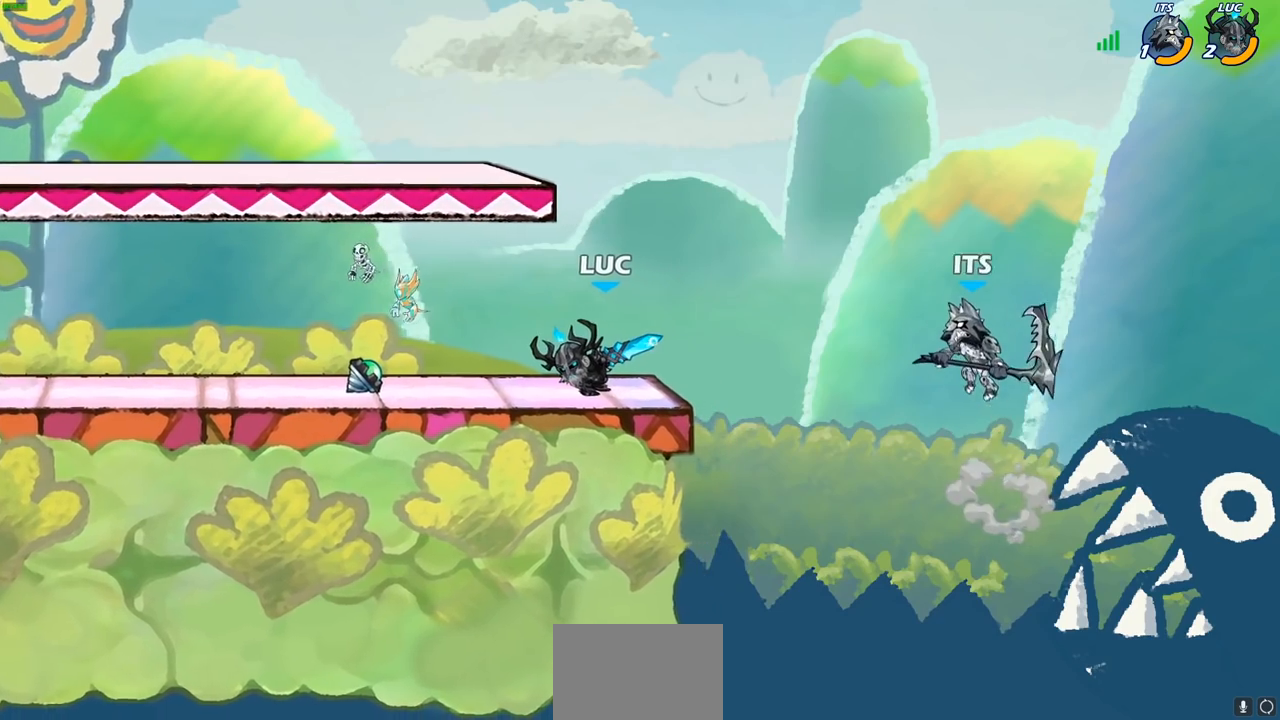
{"buttons": [], "left_stick": "center", "right_stick": "center", "events": [[250, "CIRCLE", "up"], [300, "left_stick", "center"]]}
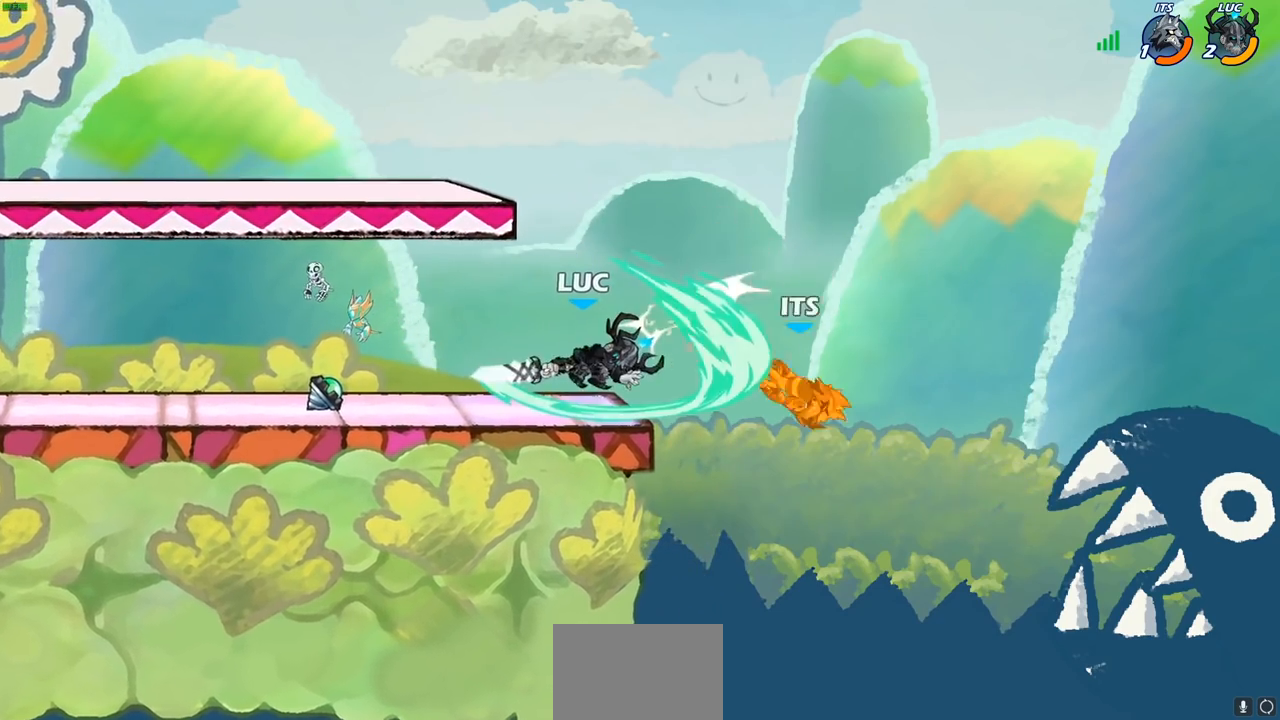
{"buttons": [], "left_stick": "center", "right_stick": "center", "events": []}